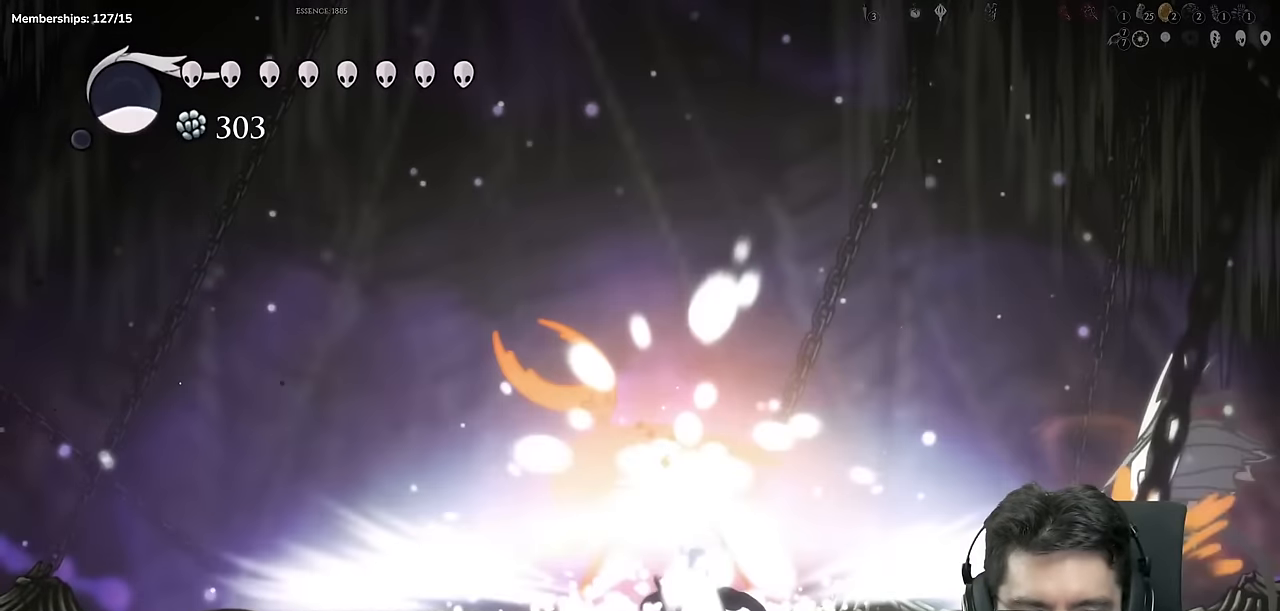
Gameplay with a controller (Xbox layout); each line is a JSON object with the inputs held at the frame after it. "events" lists button and stick changes between this image and that frame as [ms after this image, input, new state], when the widget could be followed in between. Not read: L1 L2 L3 R1 R2 R3.
{"buttons": [], "left_stick": "center", "right_stick": "center", "events": [[17, "DPAD_RIGHT", "up"], [100, "DPAD_RIGHT", "down"], [284, "DPAD_RIGHT", "up"]]}
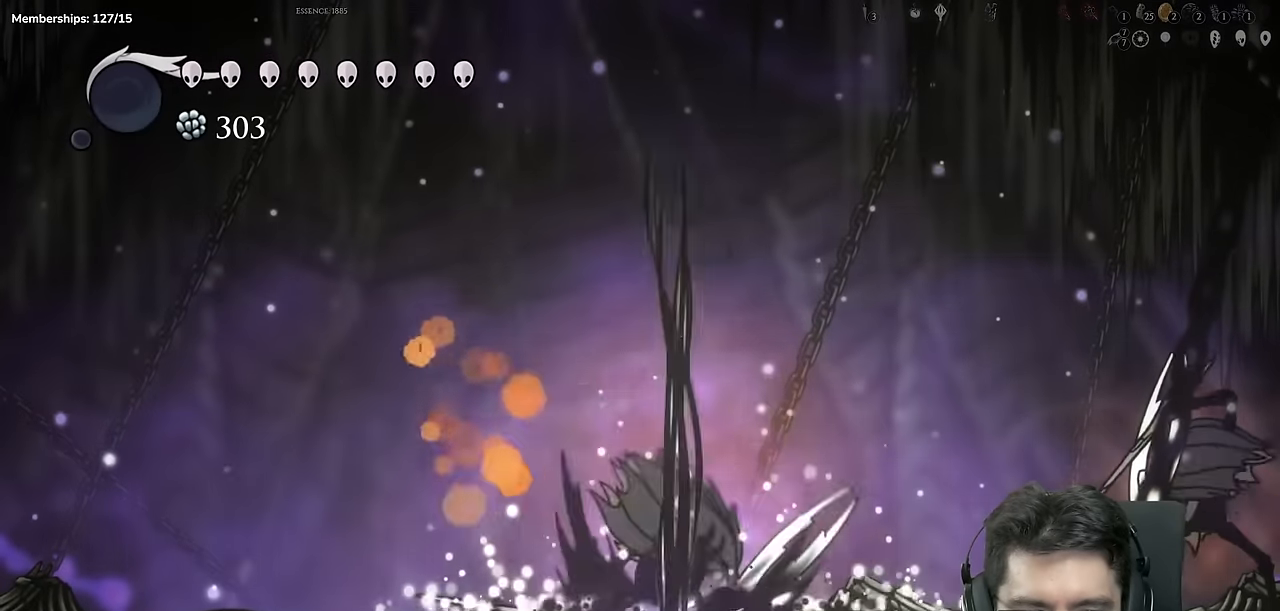
{"buttons": ["X", "DPAD_UP", "DPAD_LEFT"], "left_stick": "center", "right_stick": "center", "events": [[150, "DPAD_LEFT", "down"], [300, "DPAD_UP", "down"], [400, "X", "down"]]}
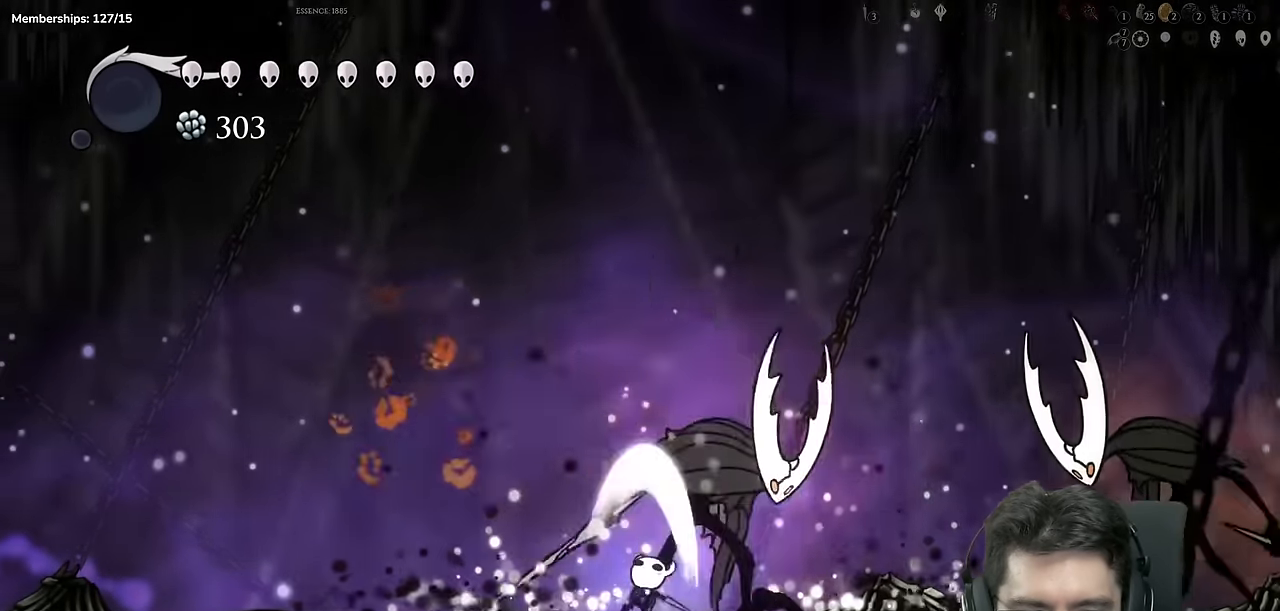
{"buttons": ["A", "DPAD_LEFT"], "left_stick": "center", "right_stick": "center", "events": [[117, "DPAD_UP", "up"], [117, "X", "up"], [134, "DPAD_LEFT", "up"], [184, "DPAD_RIGHT", "down"], [284, "X", "down"], [334, "DPAD_RIGHT", "up"], [384, "DPAD_LEFT", "down"], [417, "A", "down"], [484, "X", "up"]]}
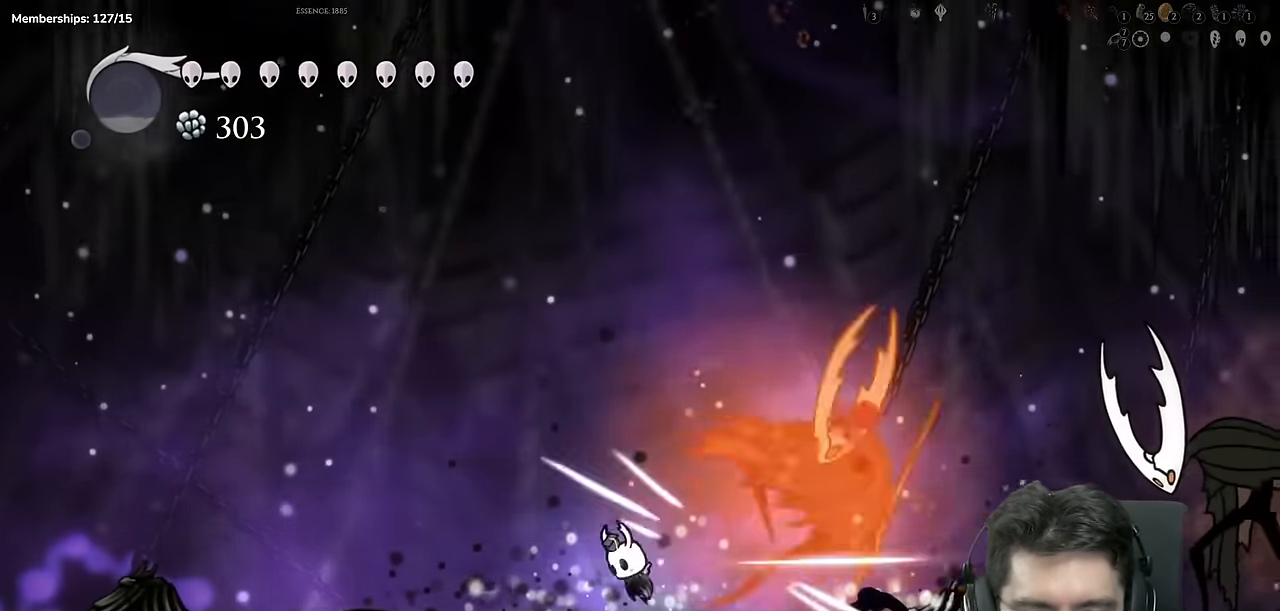
{"buttons": ["Y"], "left_stick": "center", "right_stick": "center", "events": [[33, "DPAD_LEFT", "up"], [83, "A", "up"], [150, "DPAD_RIGHT", "down"], [300, "DPAD_RIGHT", "up"], [350, "Y", "down"]]}
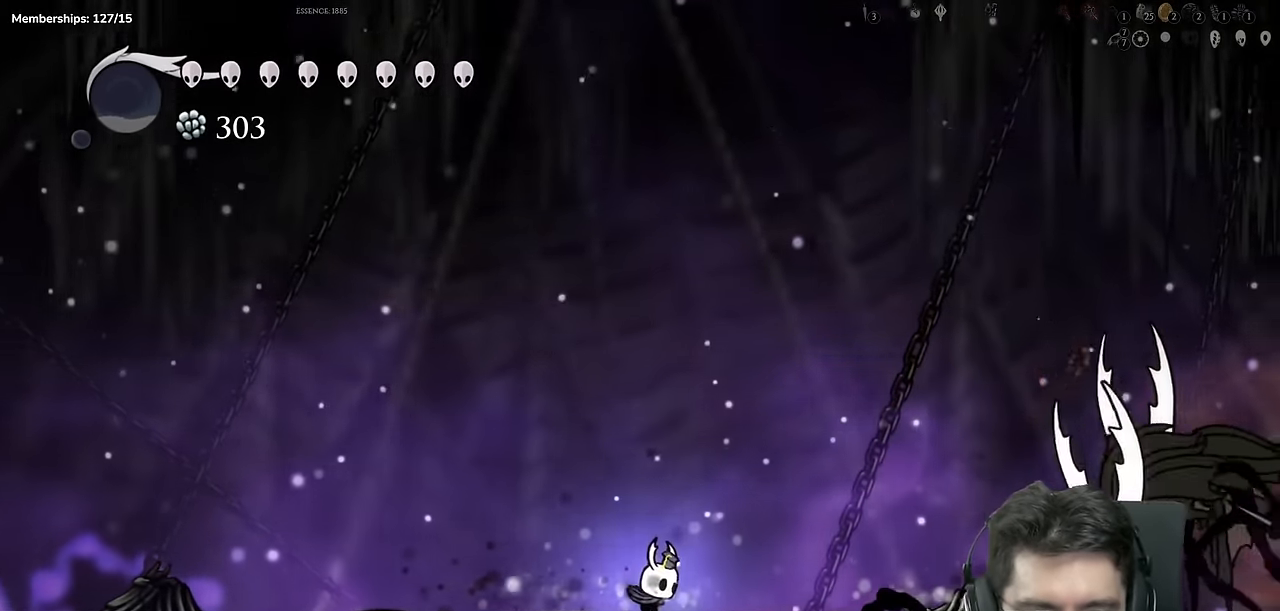
{"buttons": ["A", "DPAD_RIGHT"], "left_stick": "center", "right_stick": "center", "events": [[67, "Y", "up"], [167, "DPAD_LEFT", "down"], [334, "A", "down"], [434, "DPAD_LEFT", "up"], [484, "DPAD_RIGHT", "down"]]}
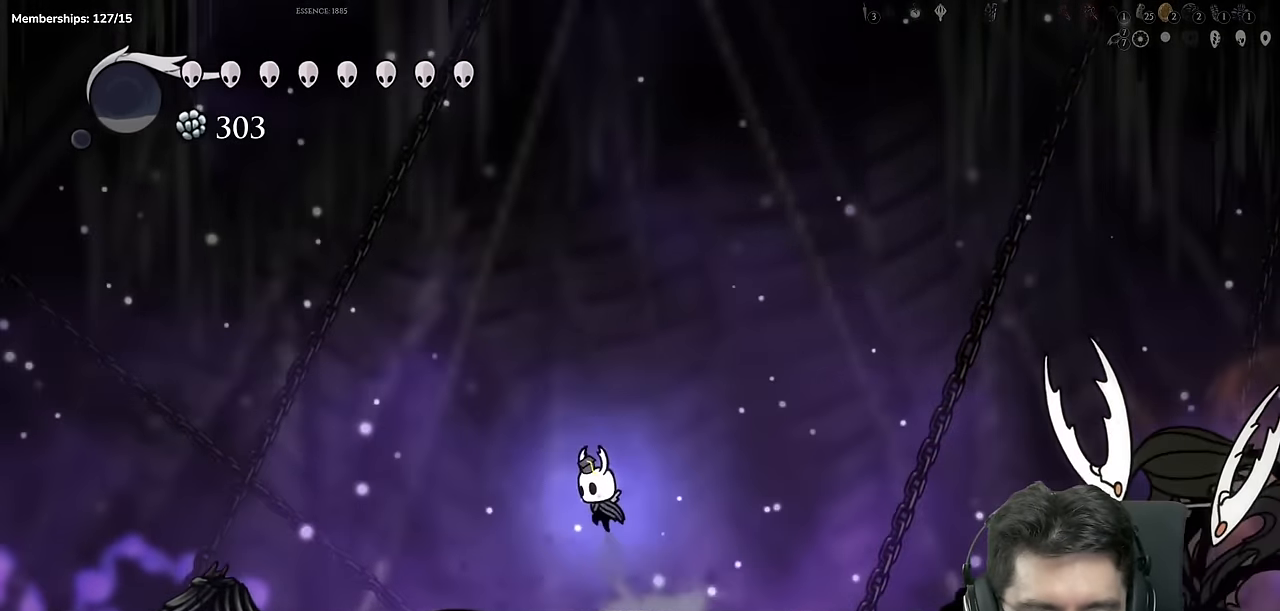
{"buttons": ["DPAD_DOWN", "DPAD_RIGHT"], "left_stick": "center", "right_stick": "center", "events": [[150, "A", "up"], [183, "DPAD_DOWN", "down"], [200, "X", "down"], [500, "X", "up"]]}
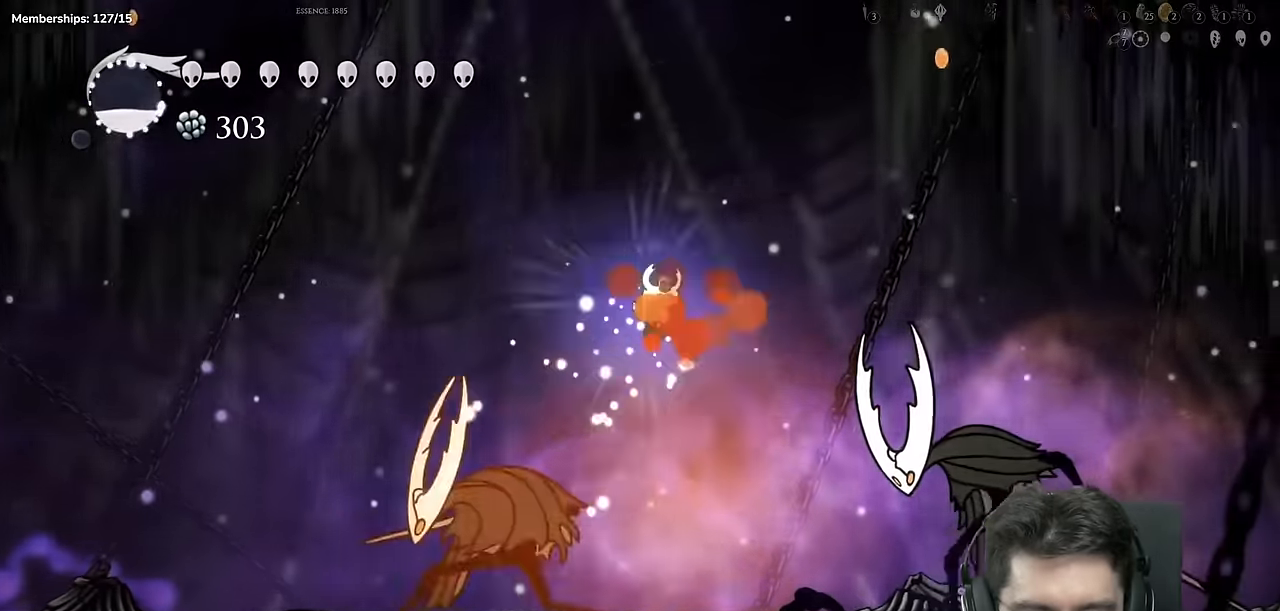
{"buttons": ["A", "X", "DPAD_DOWN", "DPAD_RIGHT"], "left_stick": "center", "right_stick": "center", "events": [[267, "A", "down"], [267, "DPAD_DOWN", "up"], [317, "DPAD_DOWN", "down"], [334, "X", "down"]]}
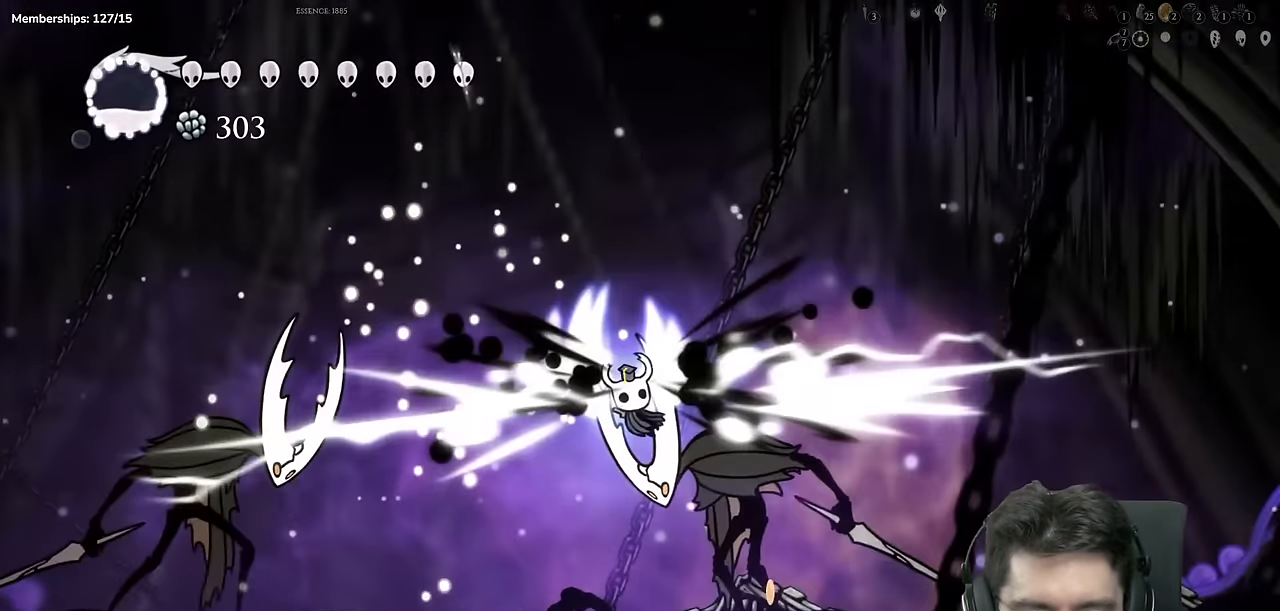
{"buttons": ["DPAD_RIGHT"], "left_stick": "center", "right_stick": "center", "events": [[34, "A", "up"], [134, "X", "up"], [284, "DPAD_DOWN", "up"]]}